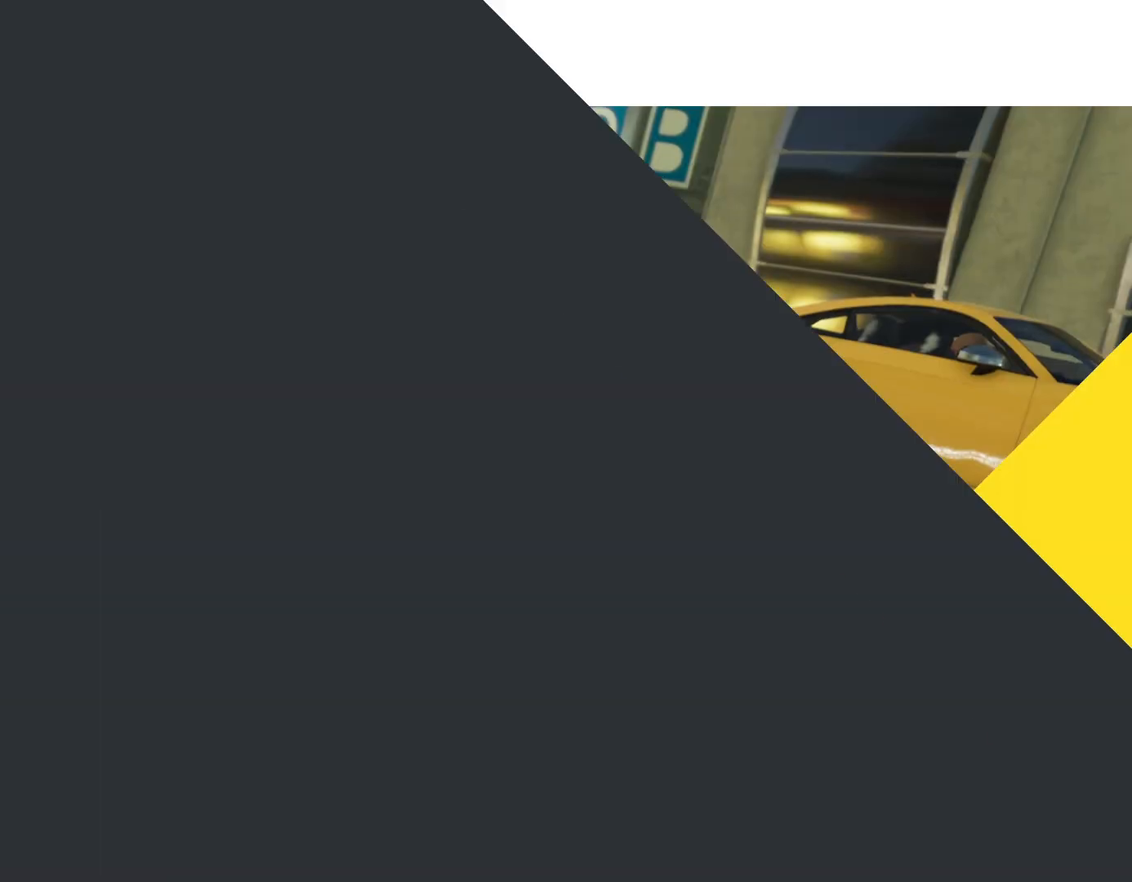
Gameplay with a controller (Xbox layout); each line is a JSON object with the inputs held at the frame after it. "events" lists button and stick changes between this image and that frame as [ms after this image, input, new state], when the widget could be followed in between. Not read: L3.
{"buttons": ["R2"], "left_stick": "center", "right_stick": "center", "events": [[484, "R2", "down"]]}
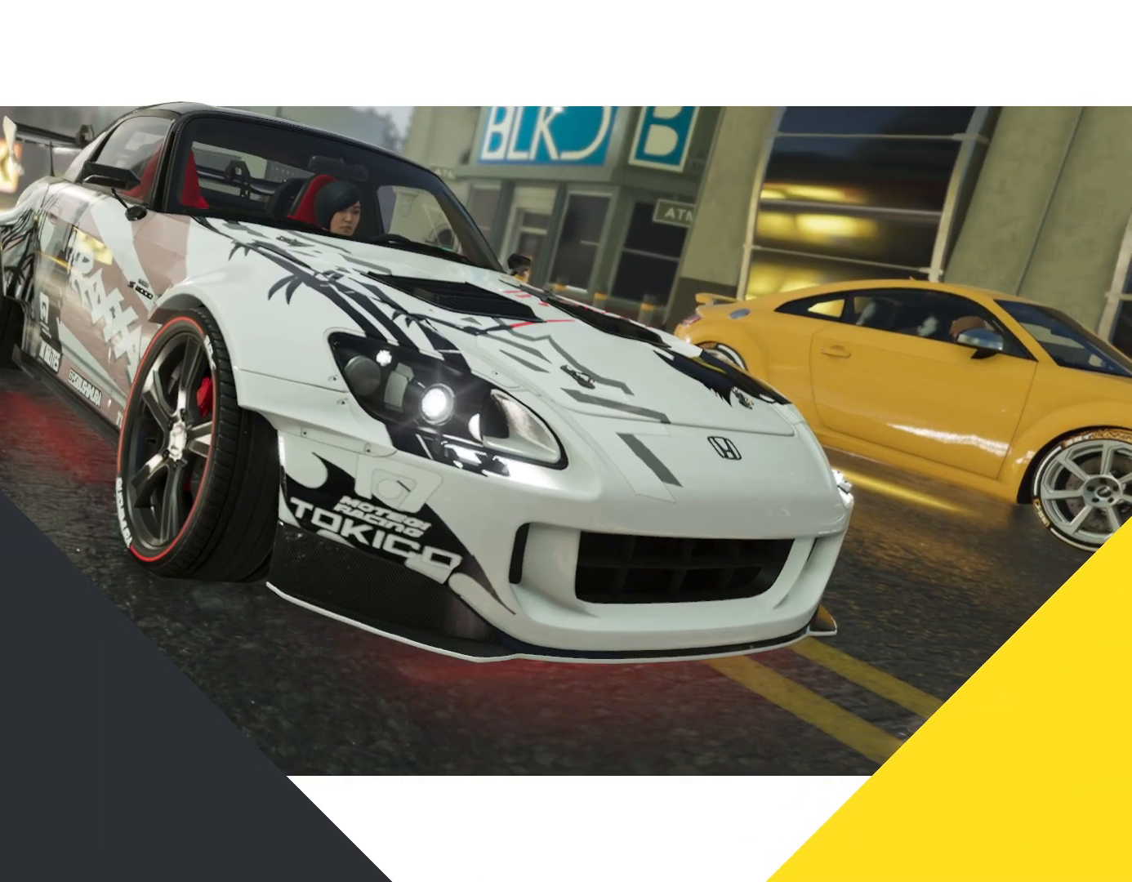
{"buttons": ["R2"], "left_stick": "center", "right_stick": "center", "events": []}
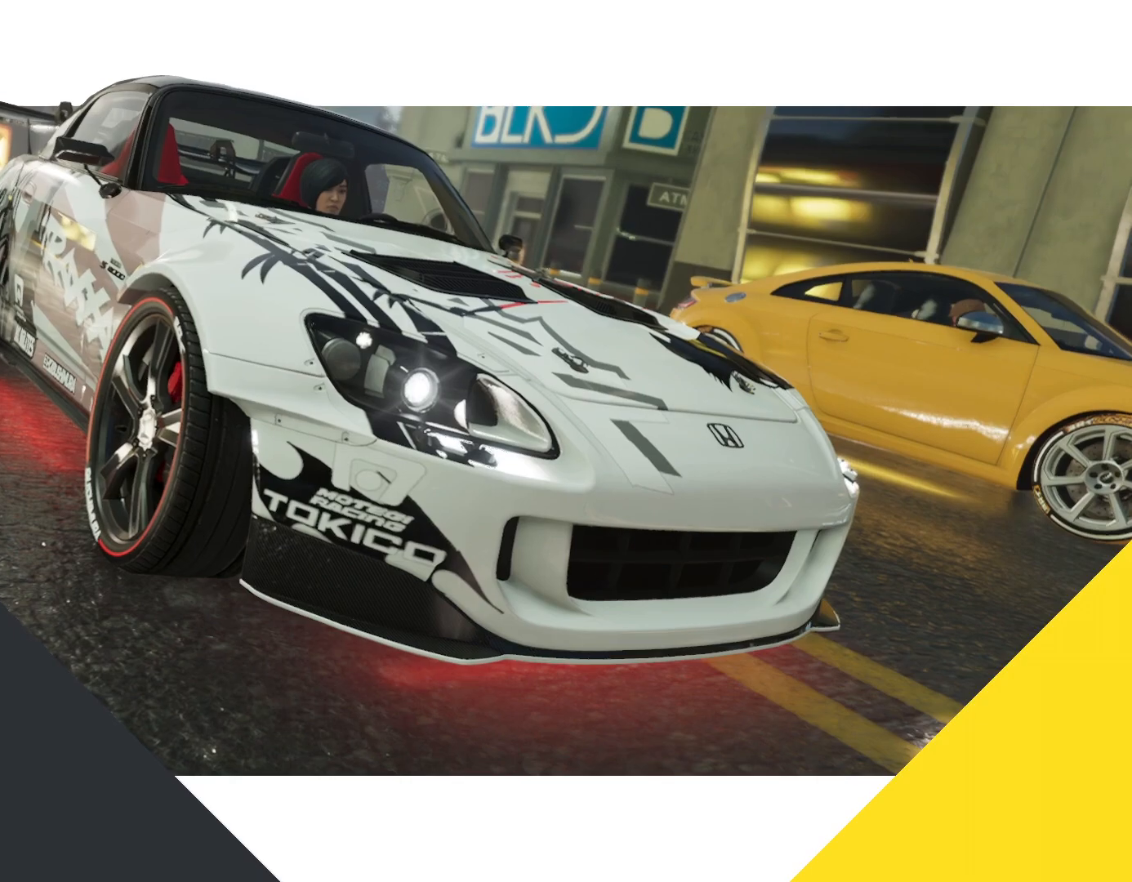
{"buttons": ["R2"], "left_stick": "center", "right_stick": "center", "events": []}
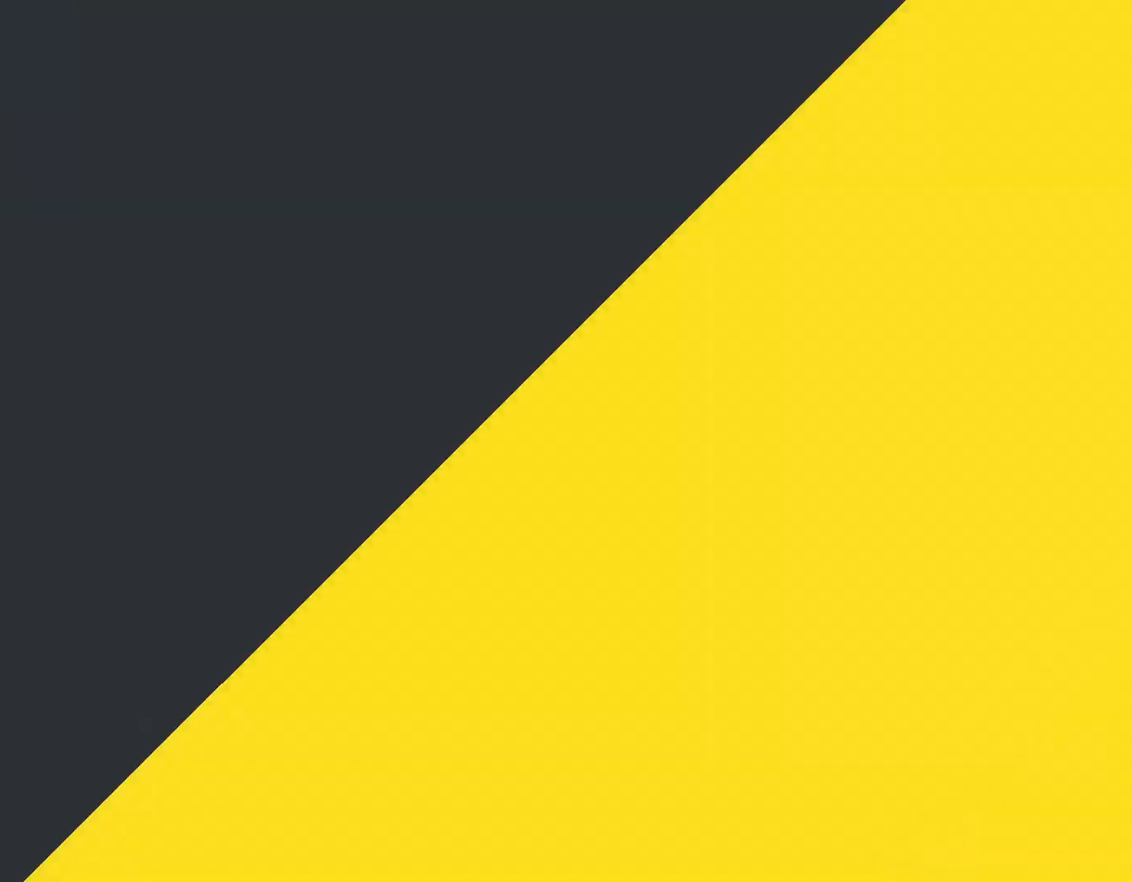
{"buttons": ["R2"], "left_stick": "center", "right_stick": "center", "events": []}
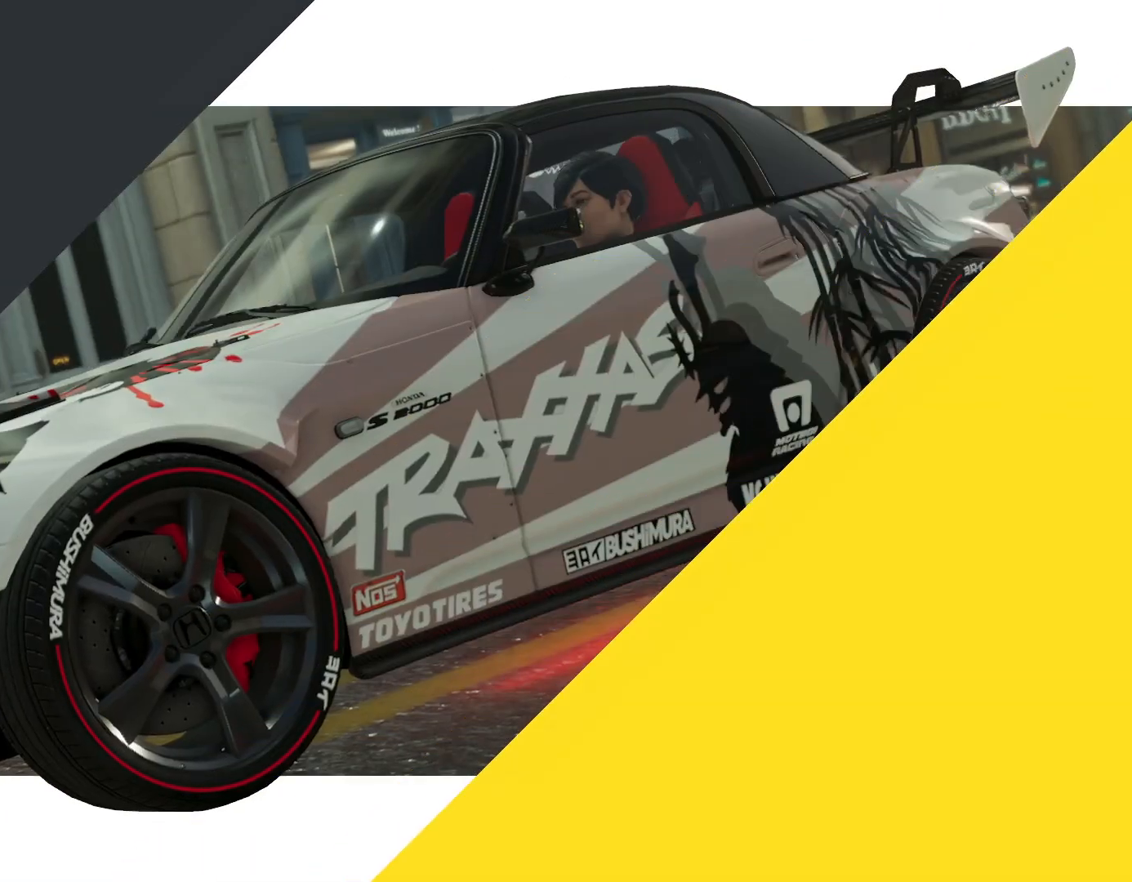
{"buttons": ["R2"], "left_stick": "center", "right_stick": "center", "events": []}
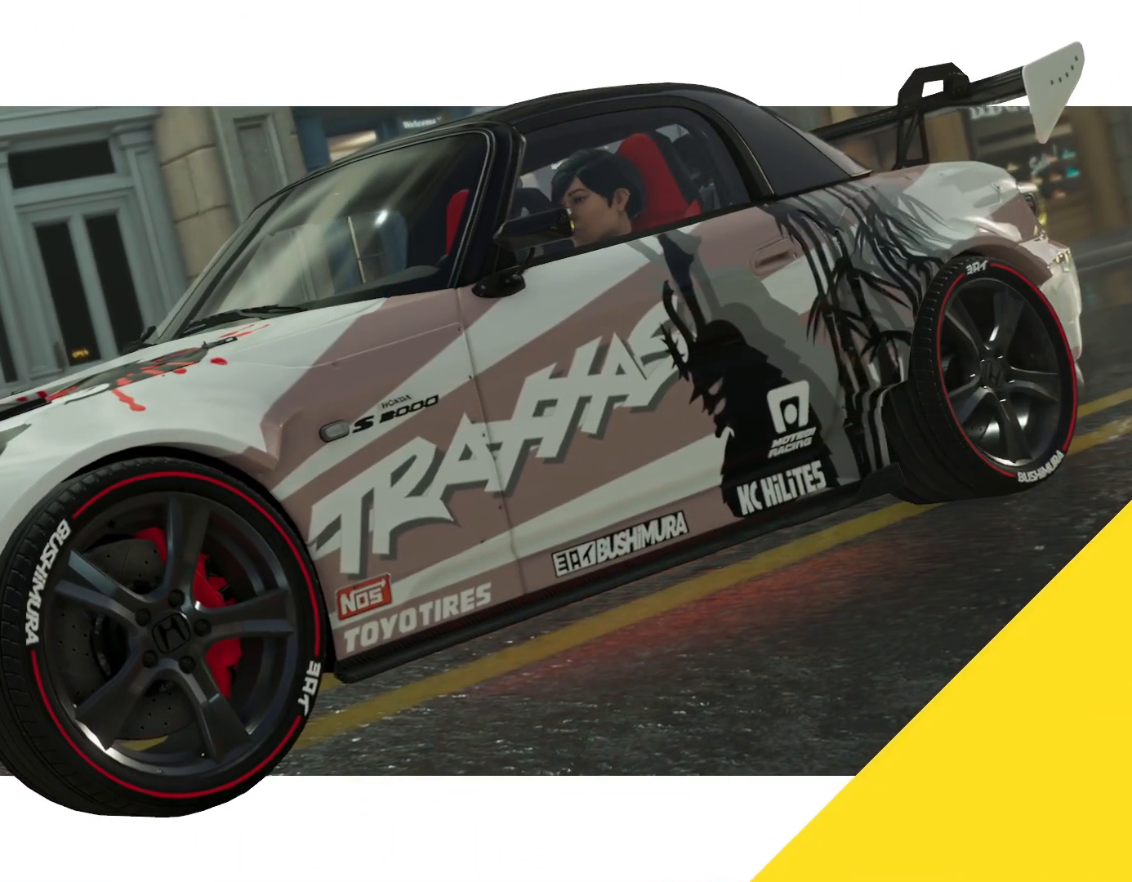
{"buttons": ["R2"], "left_stick": "center", "right_stick": "center", "events": []}
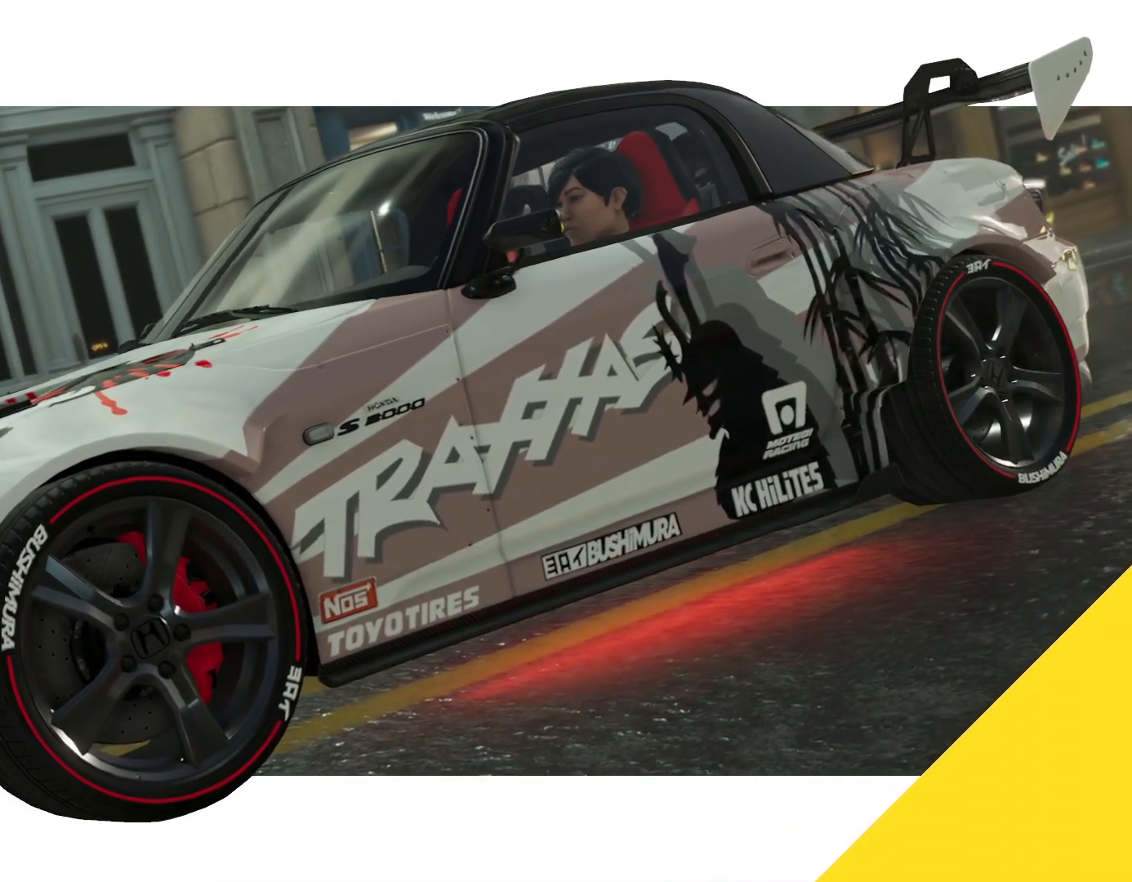
{"buttons": ["R2"], "left_stick": "center", "right_stick": "center", "events": []}
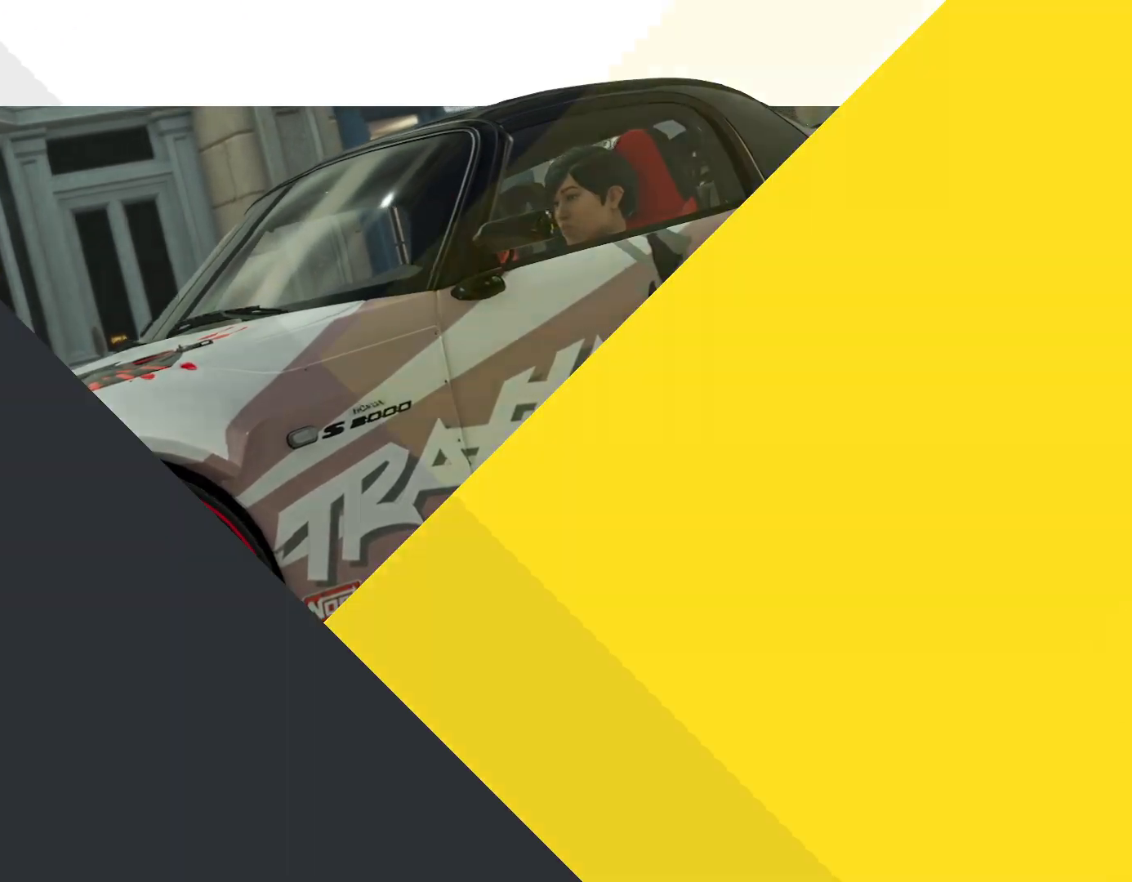
{"buttons": ["R2"], "left_stick": "center", "right_stick": "center", "events": []}
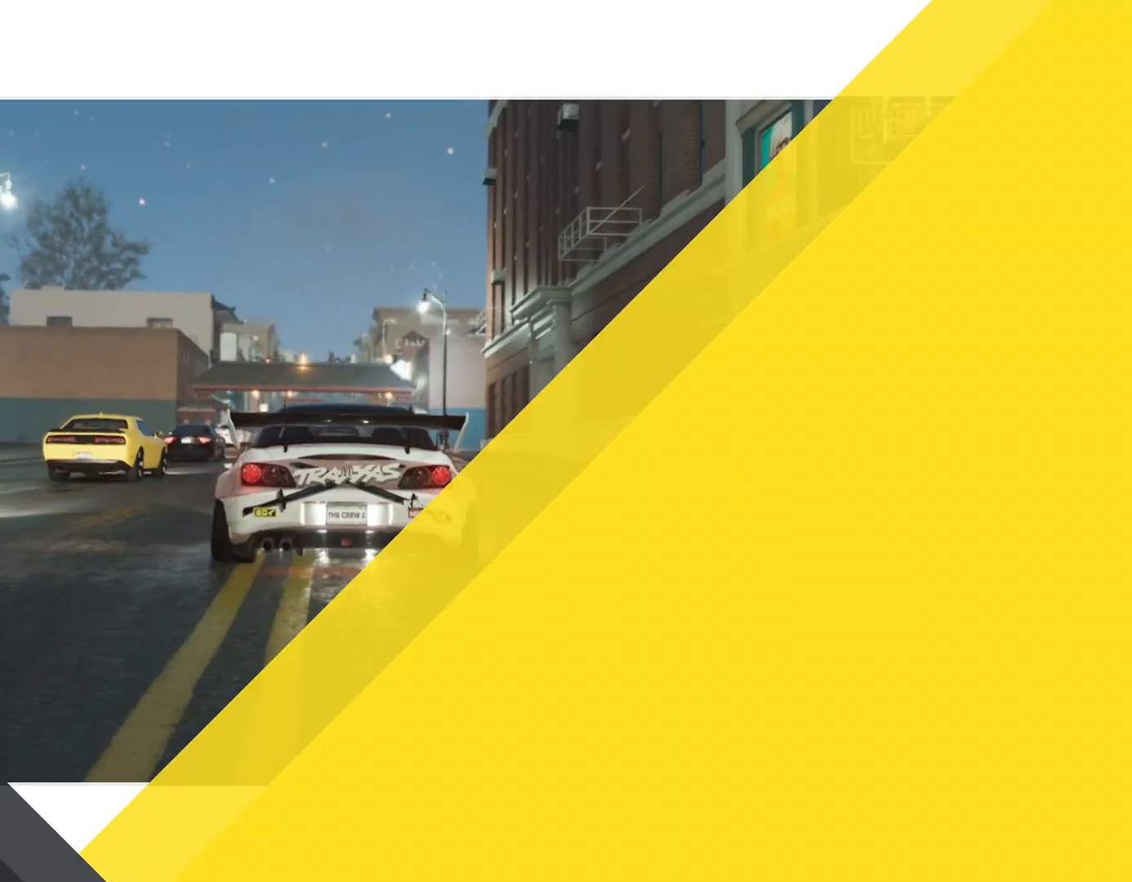
{"buttons": ["R2"], "left_stick": "center", "right_stick": "center", "events": []}
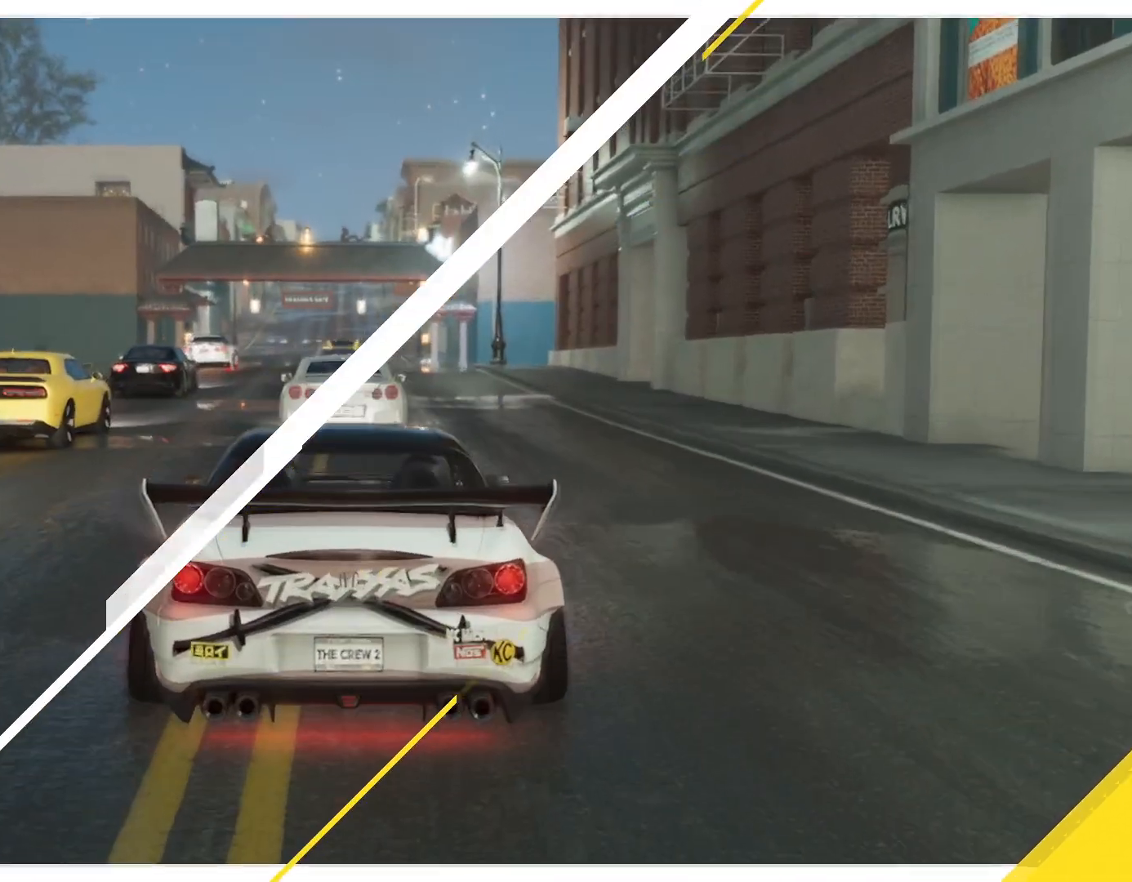
{"buttons": ["R2"], "left_stick": "center", "right_stick": "center", "events": []}
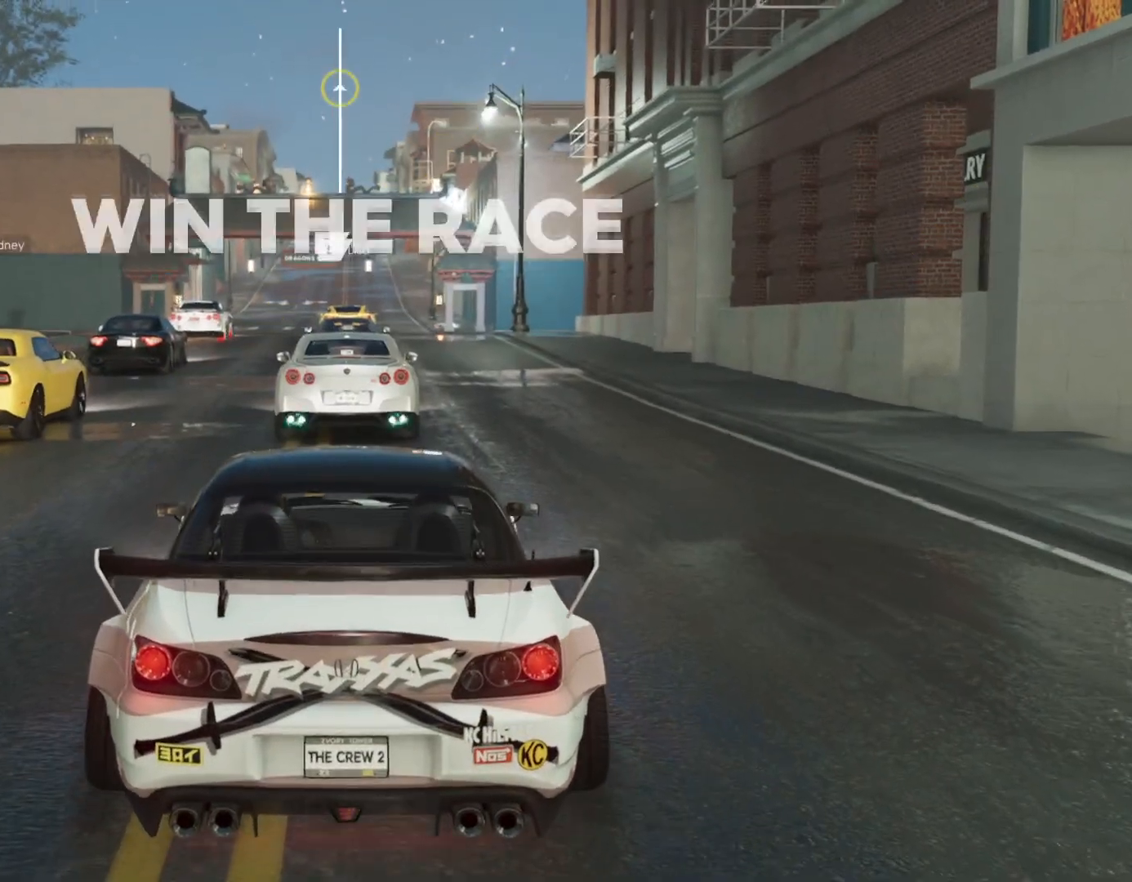
{"buttons": ["Y", "R2"], "left_stick": "center", "right_stick": "center", "events": [[401, "Y", "down"]]}
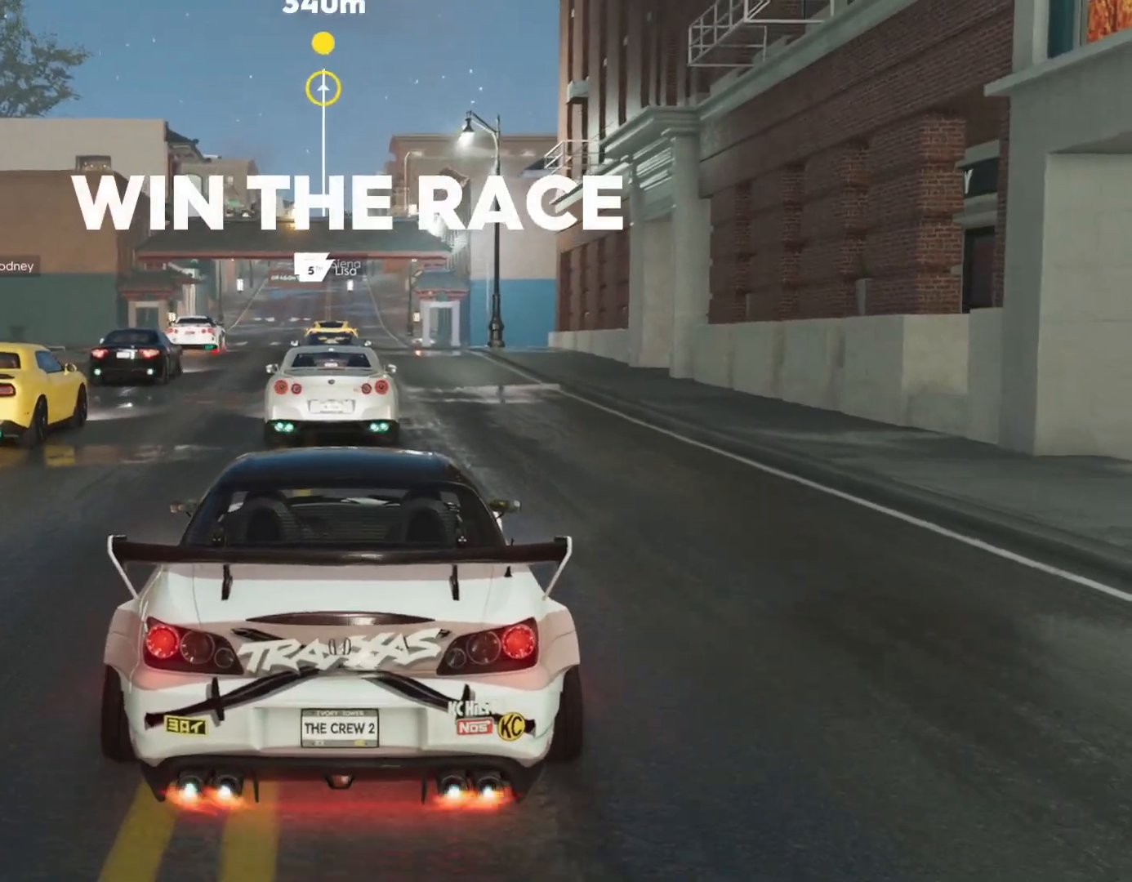
{"buttons": ["R2"], "left_stick": "center", "right_stick": "center", "events": [[384, "Y", "up"]]}
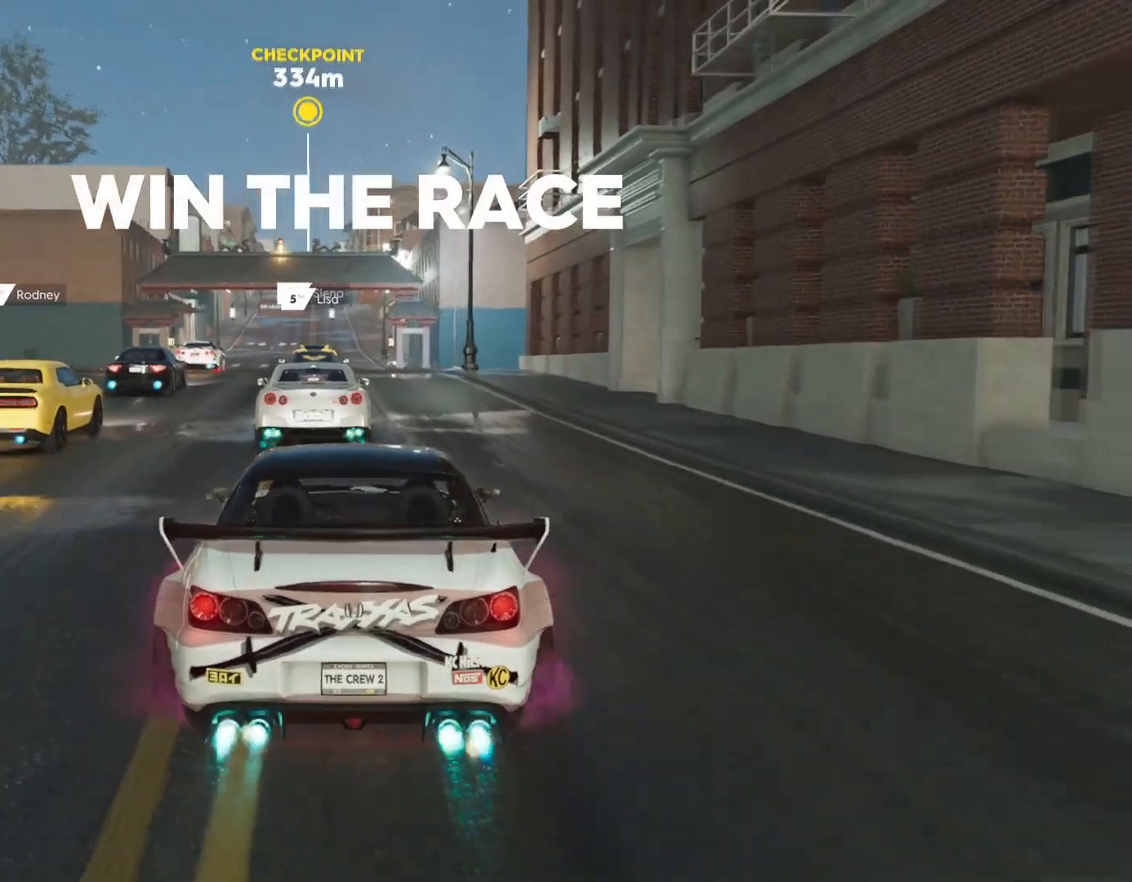
{"buttons": ["R2"], "left_stick": "center", "right_stick": "up", "events": [[418, "right_stick", "up"]]}
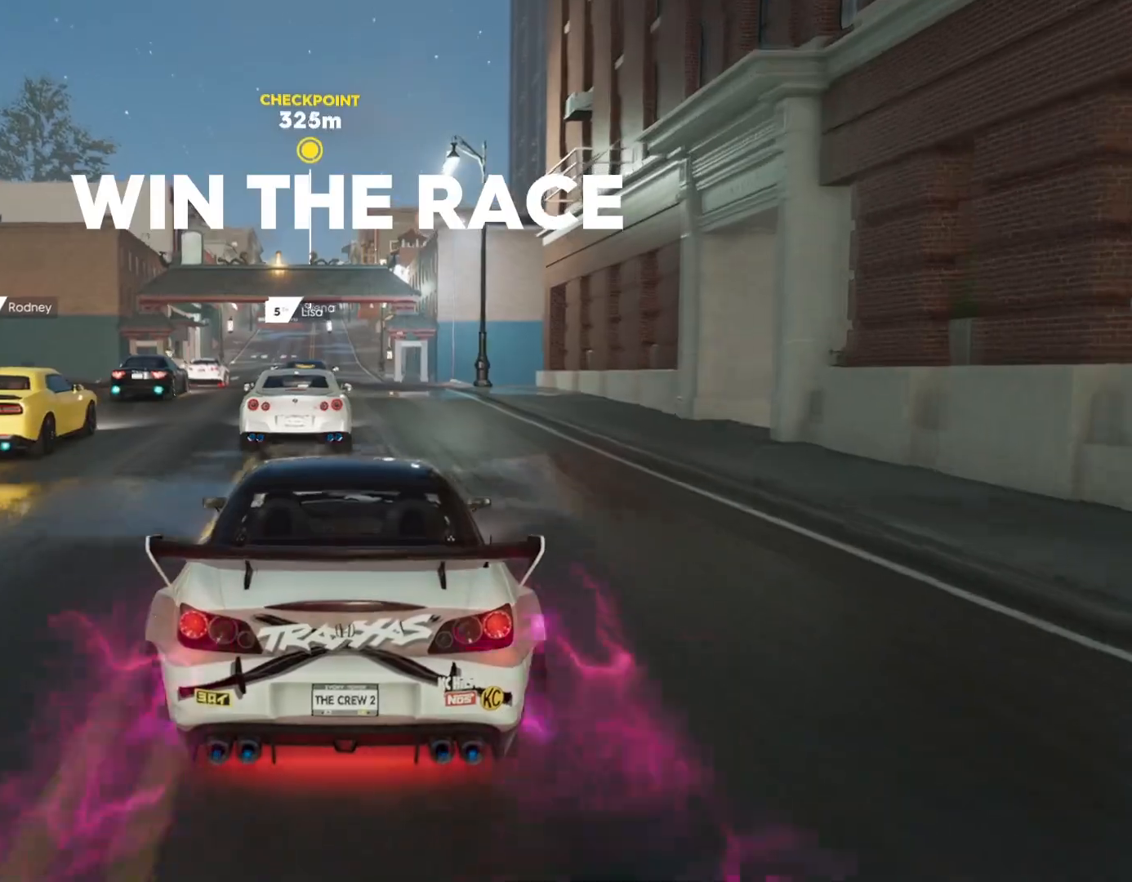
{"buttons": ["R2"], "left_stick": "center", "right_stick": "center", "events": [[67, "right_stick", "center"]]}
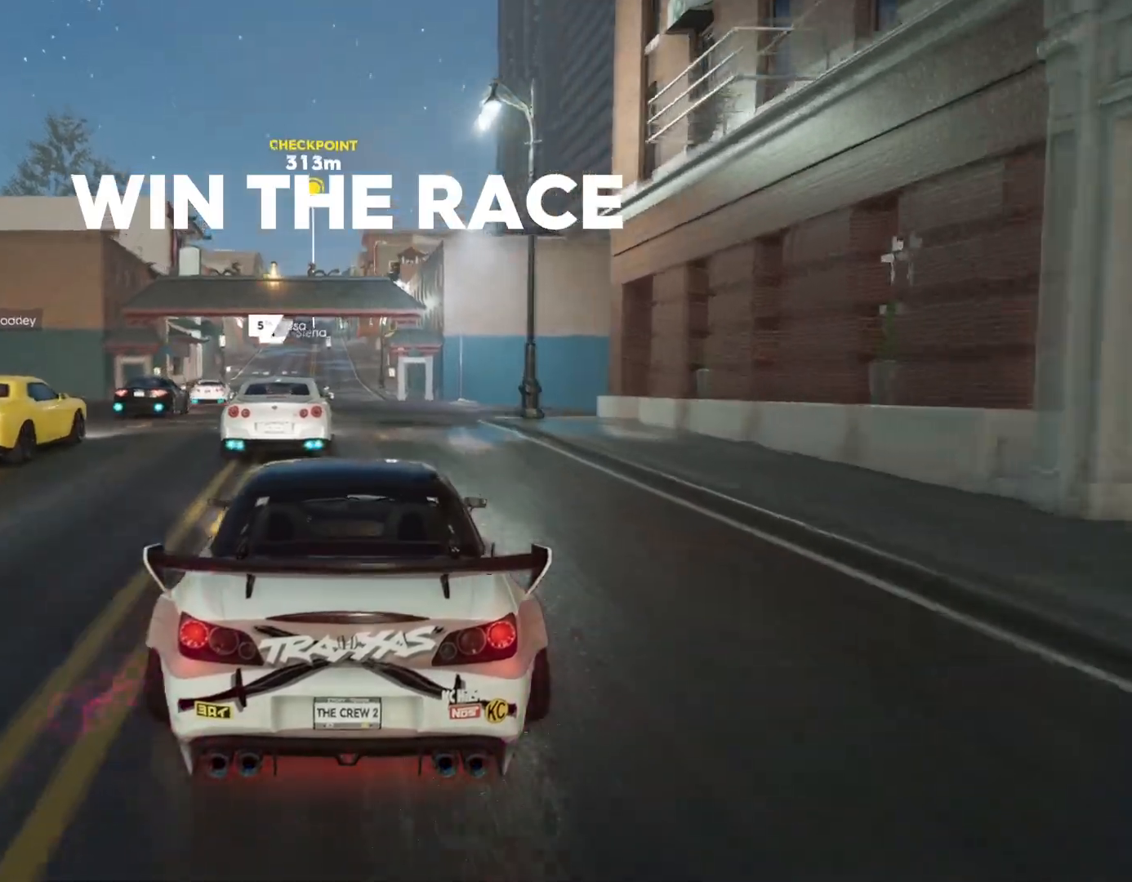
{"buttons": ["R2"], "left_stick": "center", "right_stick": "center", "events": []}
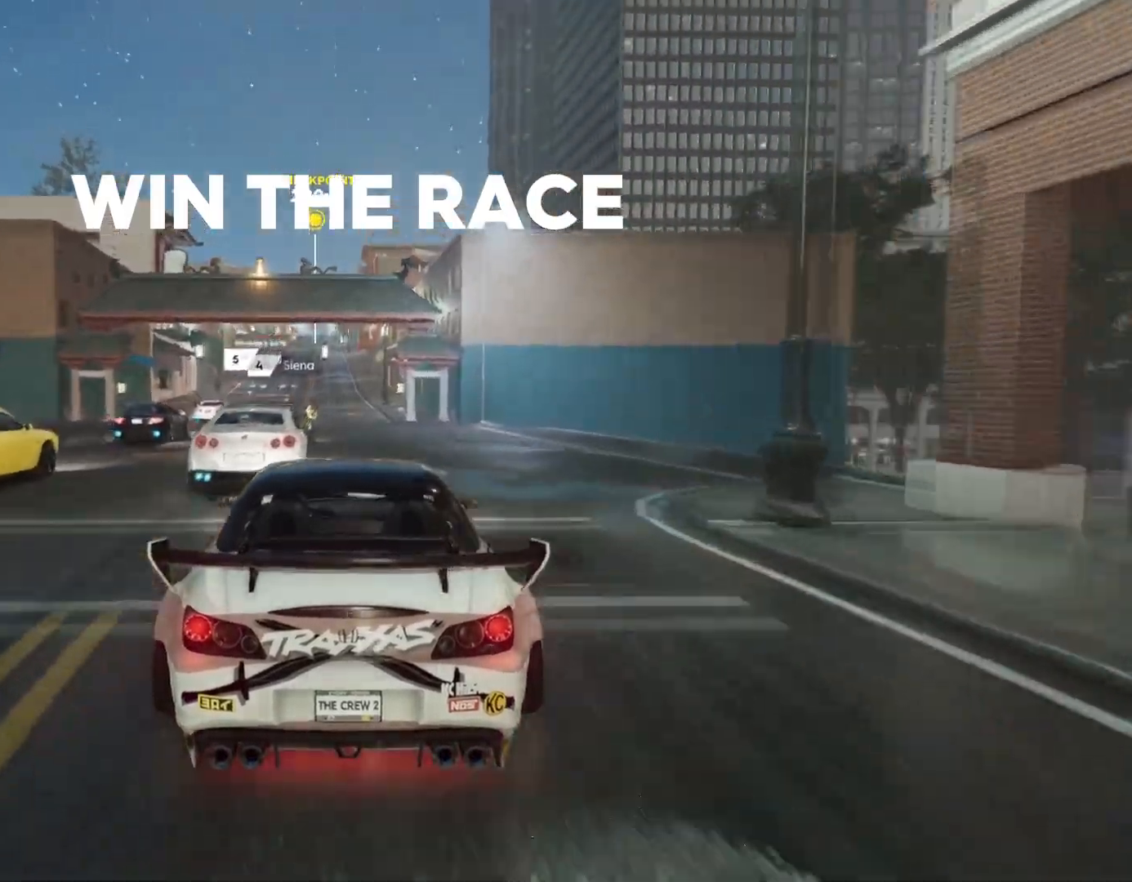
{"buttons": ["R2"], "left_stick": "center", "right_stick": "center", "events": [[300, "right_stick", "right"], [450, "right_stick", "center"]]}
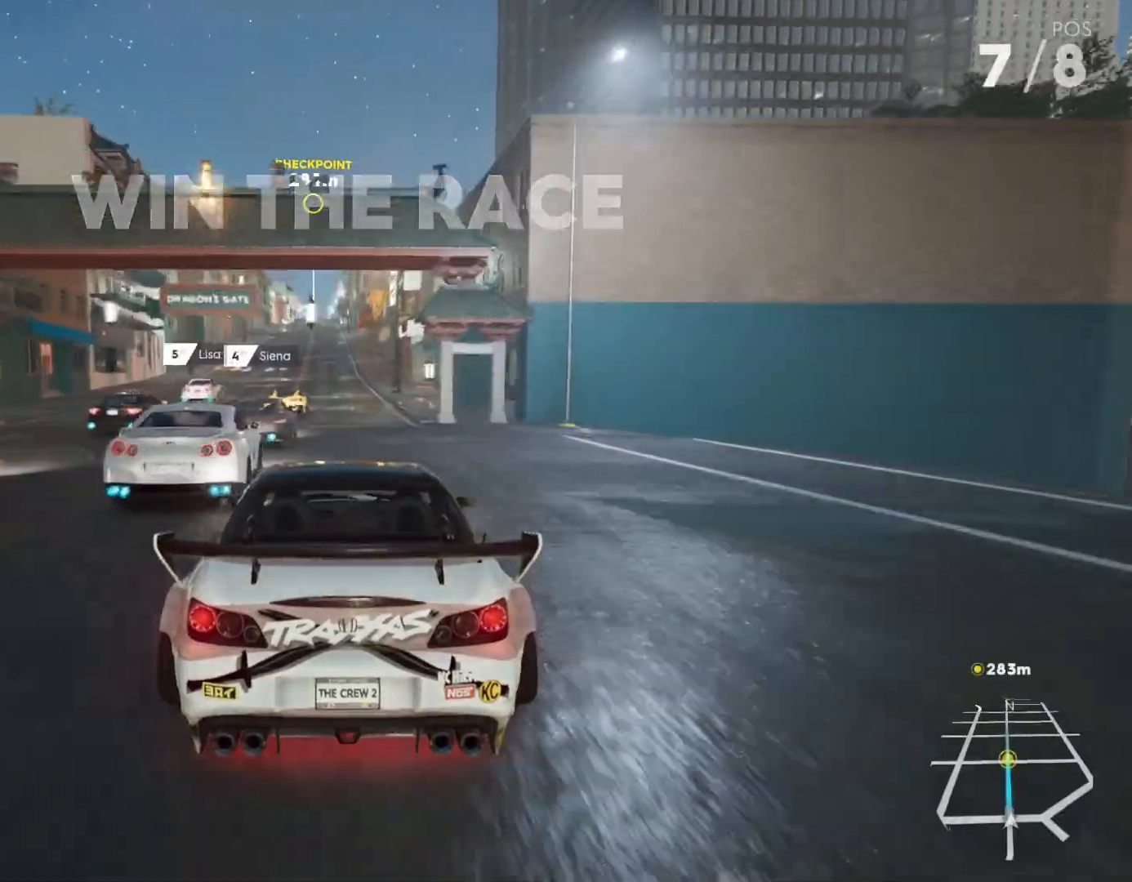
{"buttons": ["Y", "R2"], "left_stick": "center", "right_stick": "center", "events": [[151, "Y", "down"]]}
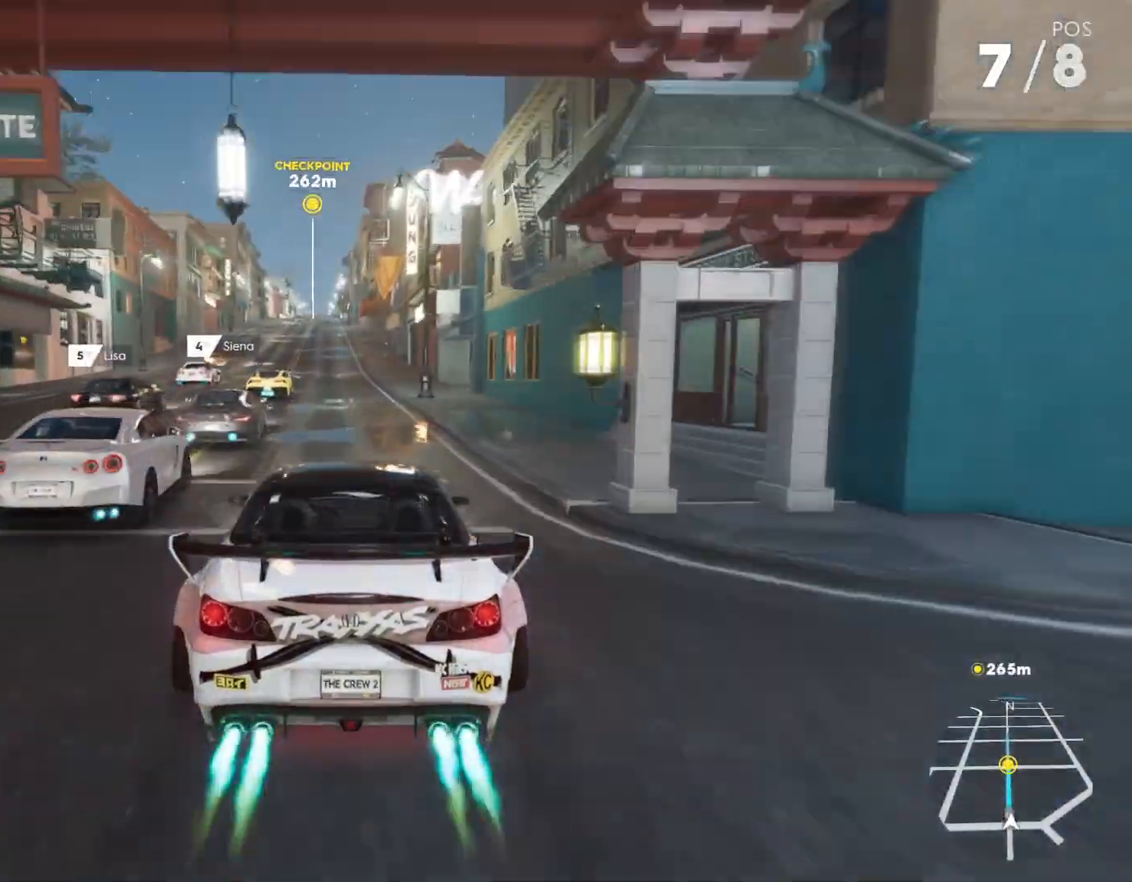
{"buttons": ["R2"], "left_stick": "center", "right_stick": "center", "events": [[33, "Y", "up"]]}
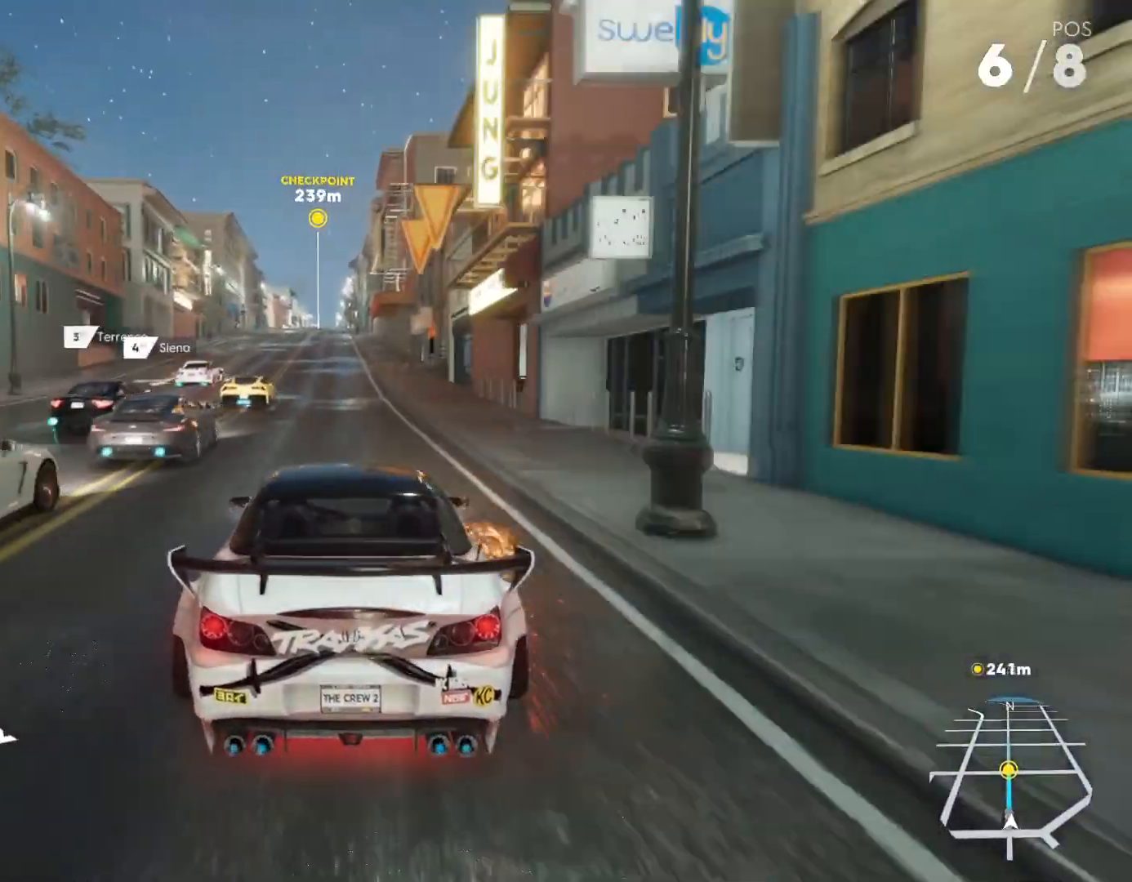
{"buttons": ["R2"], "left_stick": "center", "right_stick": "center", "events": []}
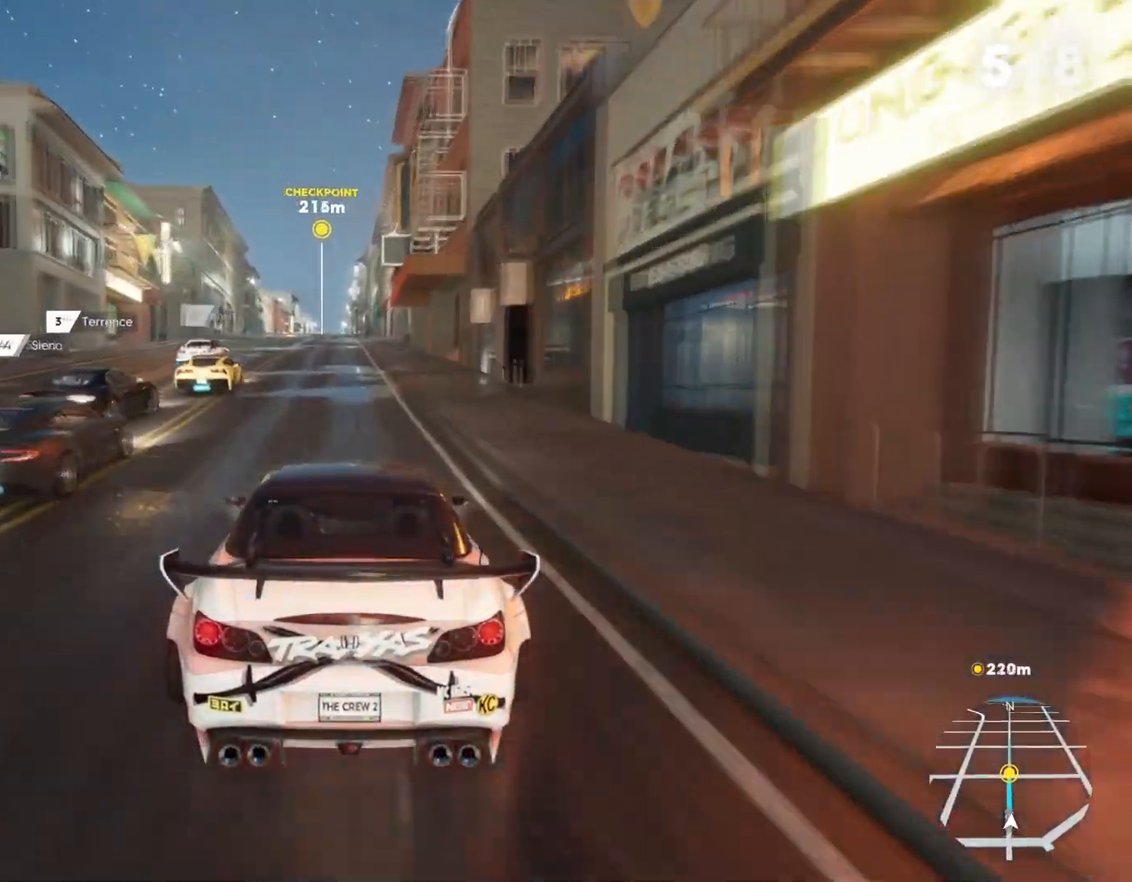
{"buttons": ["R2"], "left_stick": "center", "right_stick": "center", "events": [[250, "right_stick", "down"], [400, "right_stick", "center"]]}
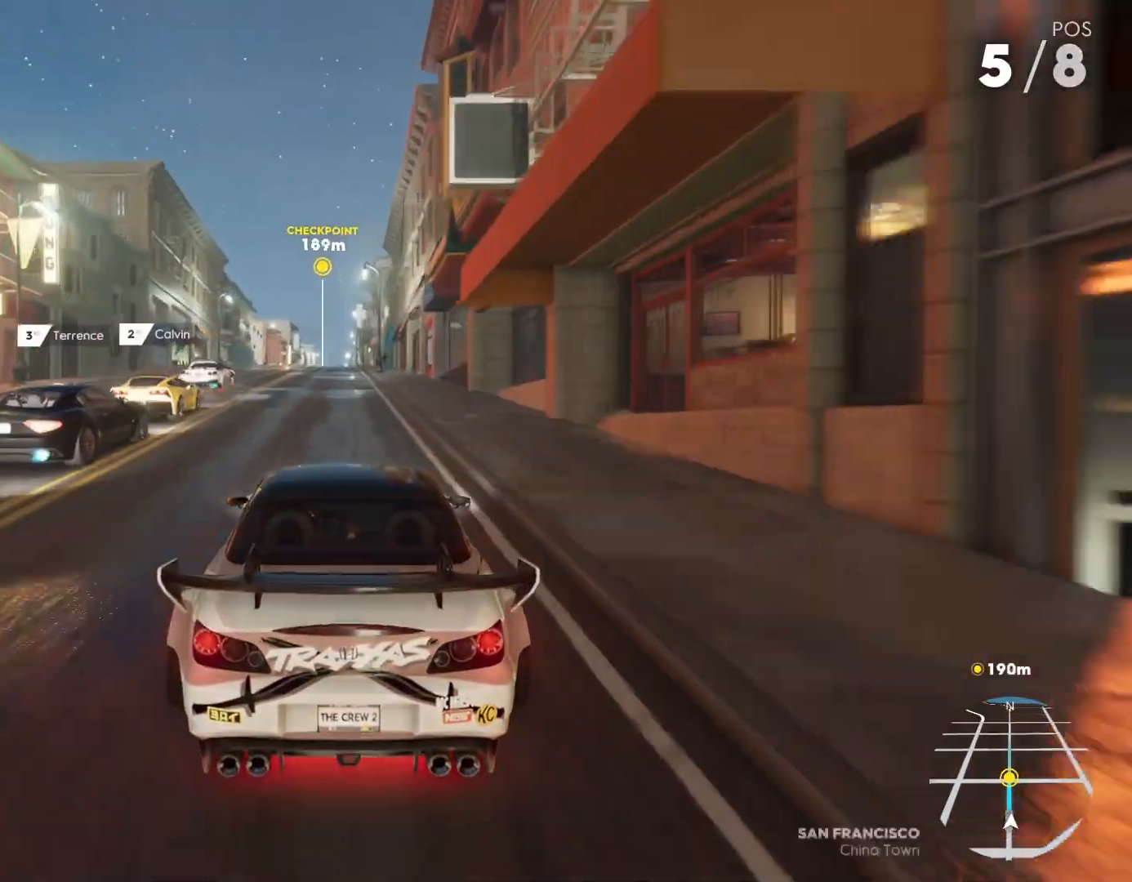
{"buttons": ["Y", "R2"], "left_stick": "center", "right_stick": "center", "events": [[67, "Y", "down"]]}
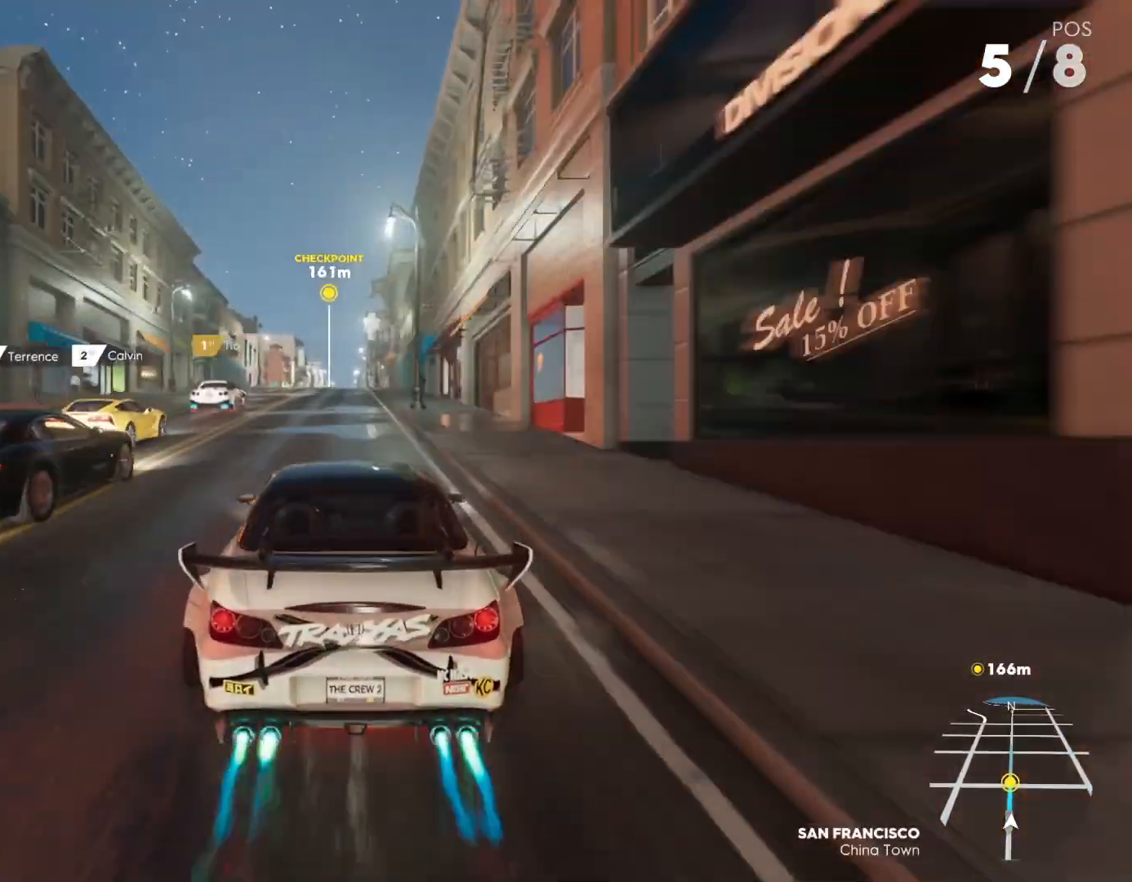
{"buttons": ["R2"], "left_stick": "center", "right_stick": "center", "events": [[284, "Y", "up"]]}
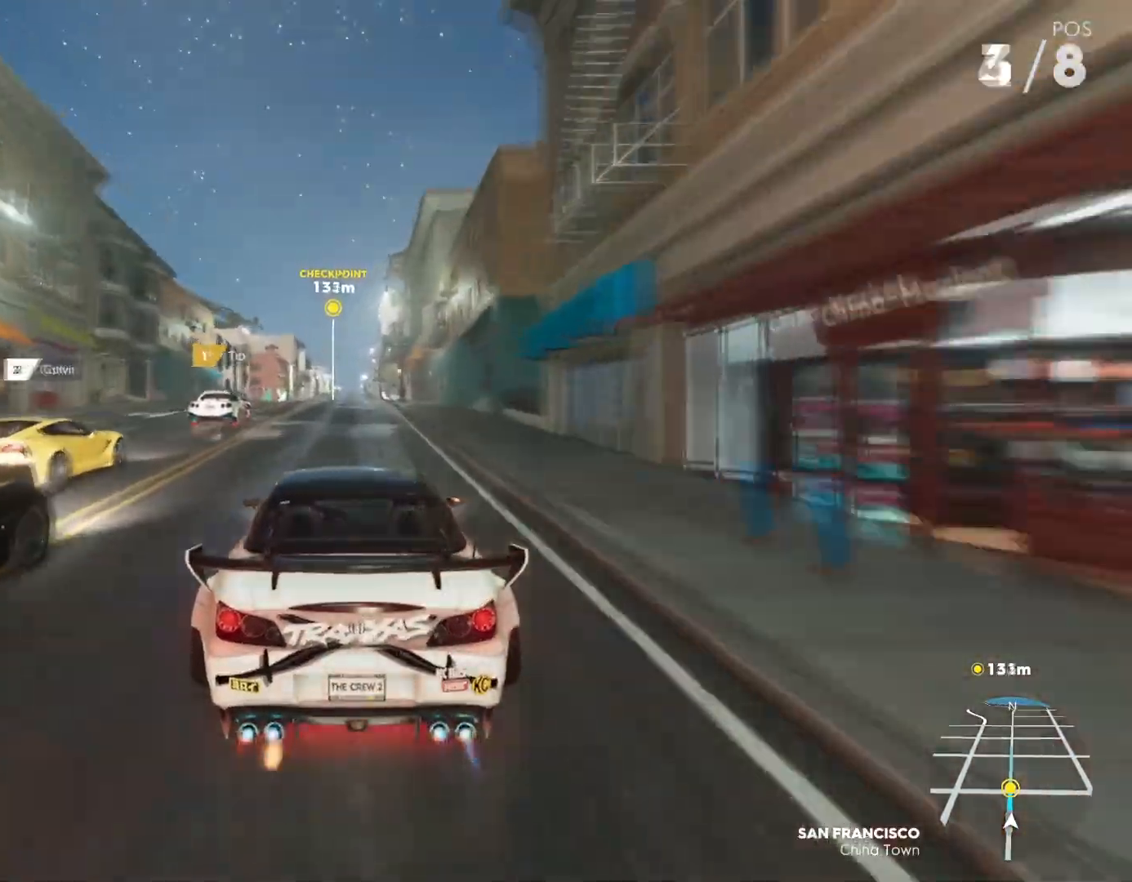
{"buttons": ["R2"], "left_stick": "center", "right_stick": "center", "events": [[184, "Y", "down"], [501, "Y", "up"]]}
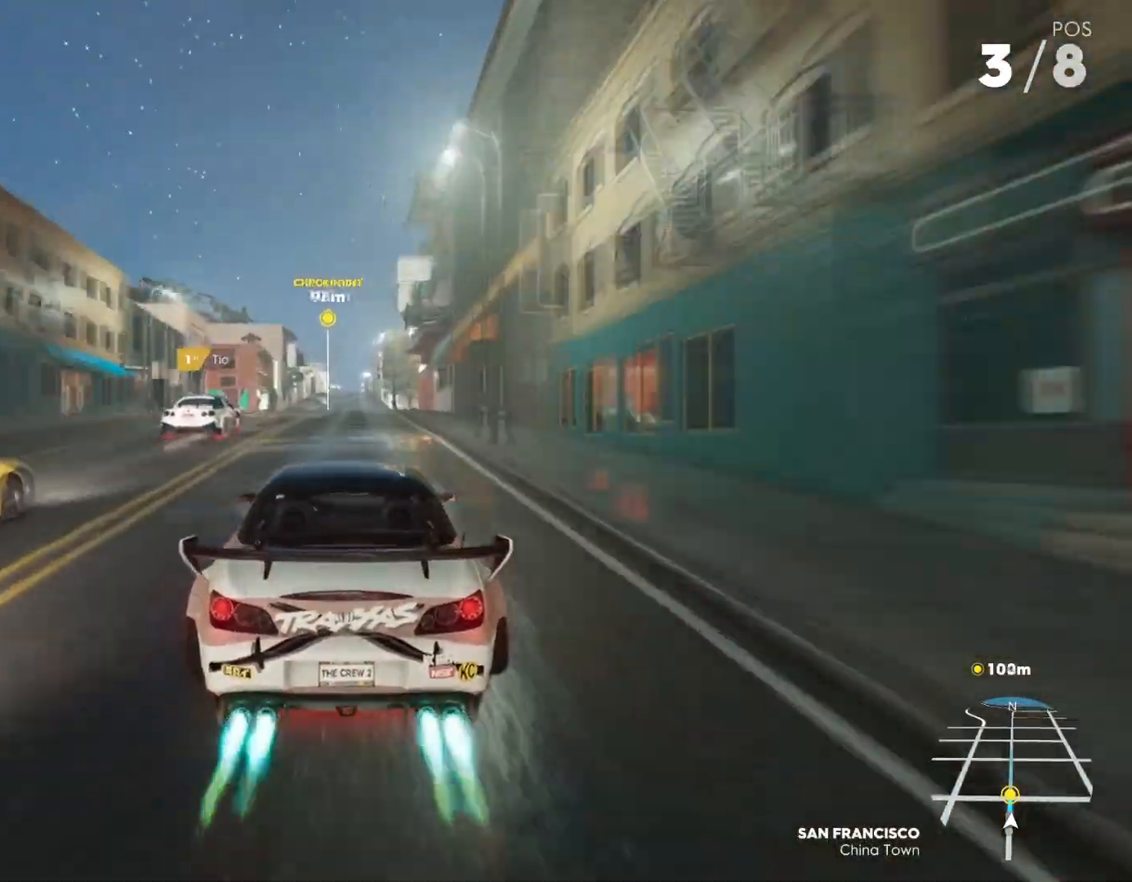
{"buttons": ["R2"], "left_stick": "center", "right_stick": "center", "events": []}
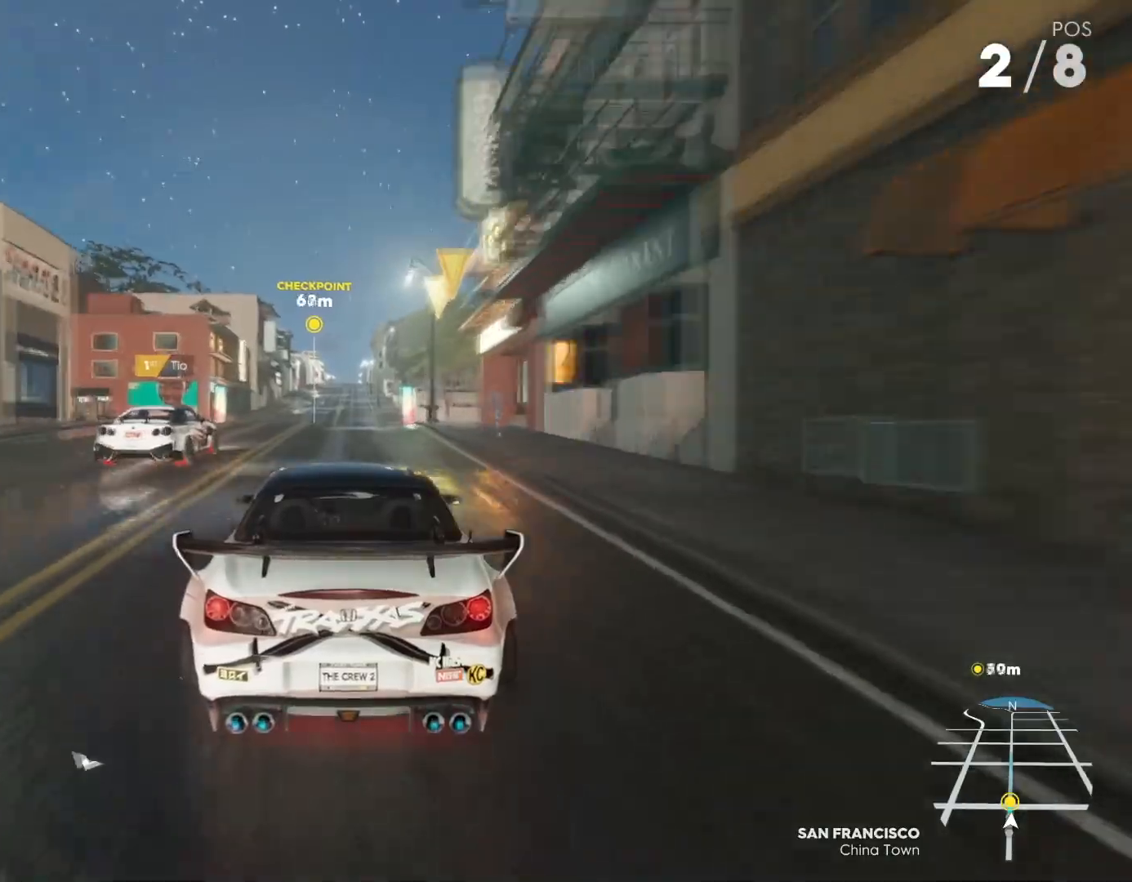
{"buttons": ["R2"], "left_stick": "center", "right_stick": "center", "events": [[284, "right_stick", "up-left"], [434, "right_stick", "center"]]}
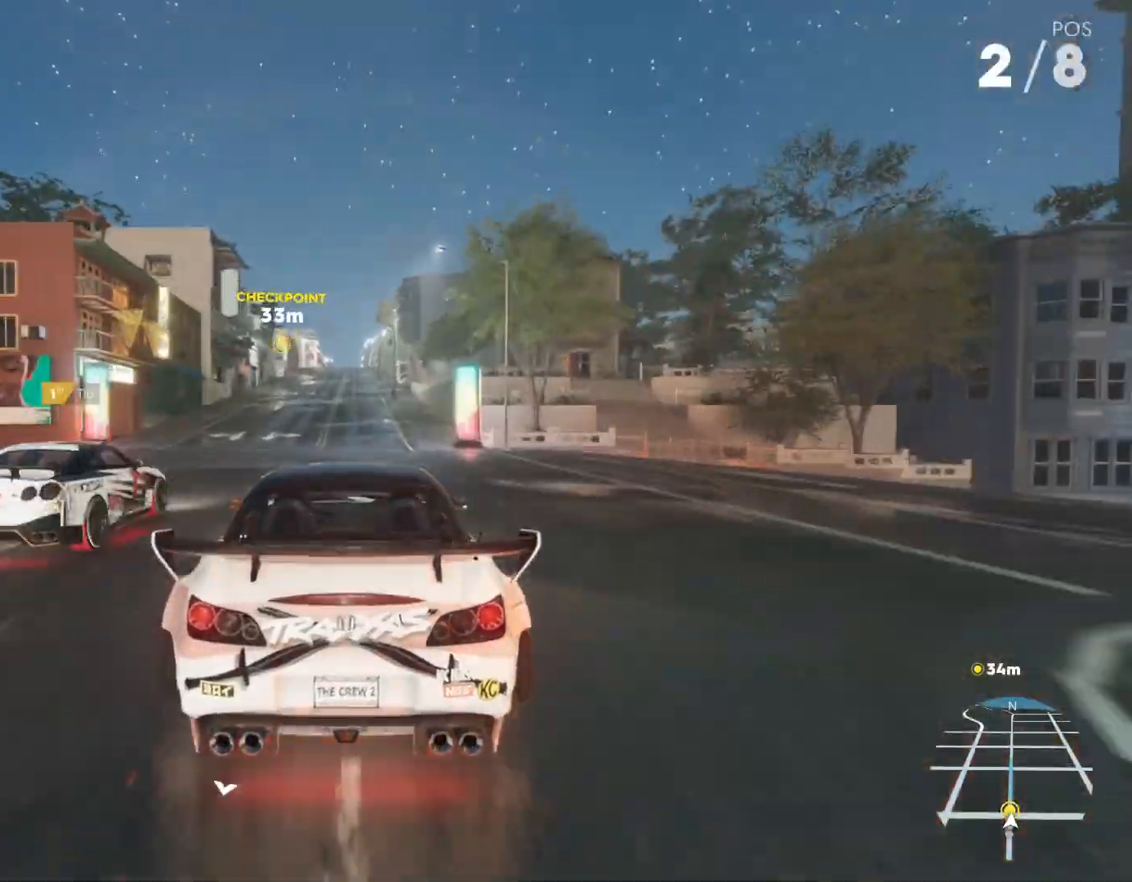
{"buttons": ["Y", "R2"], "left_stick": "center", "right_stick": "center", "events": [[300, "Y", "down"]]}
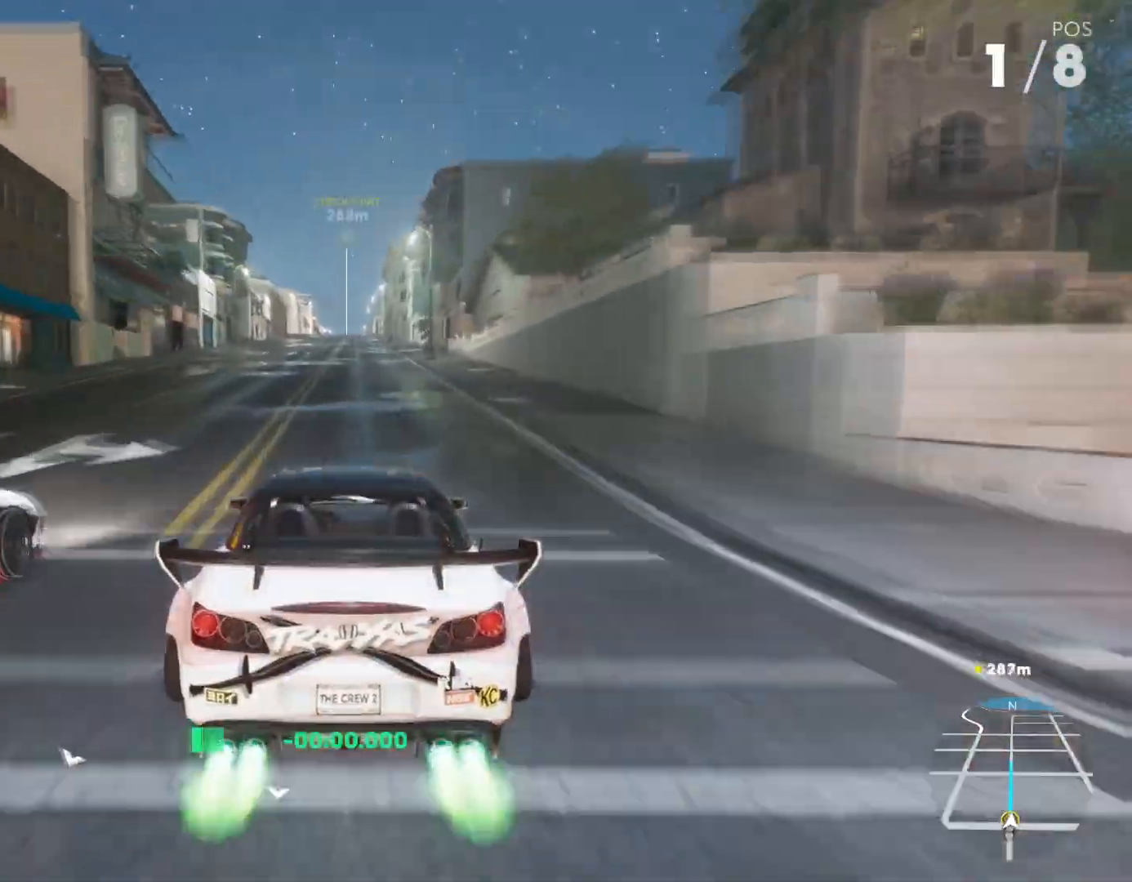
{"buttons": ["Y", "R2"], "left_stick": "center", "right_stick": "center", "events": []}
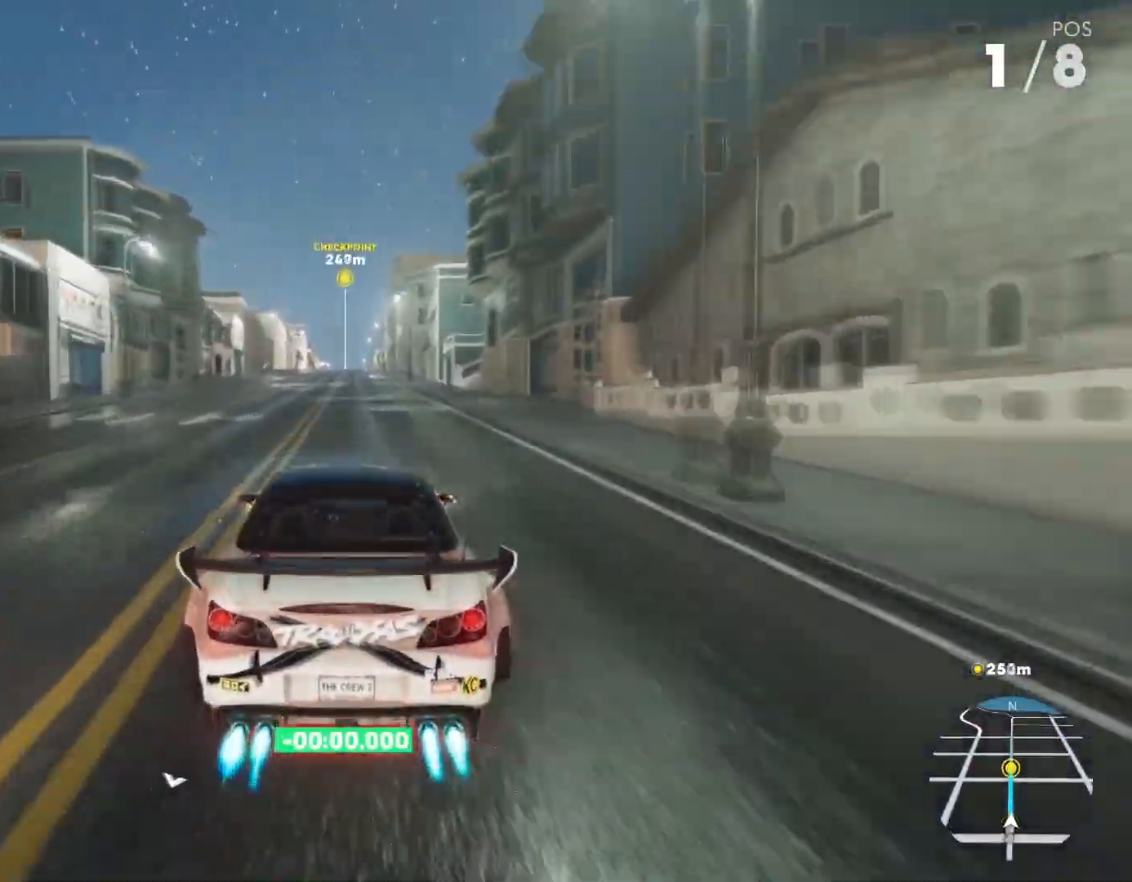
{"buttons": ["R2"], "left_stick": "center", "right_stick": "center", "events": [[334, "Y", "up"]]}
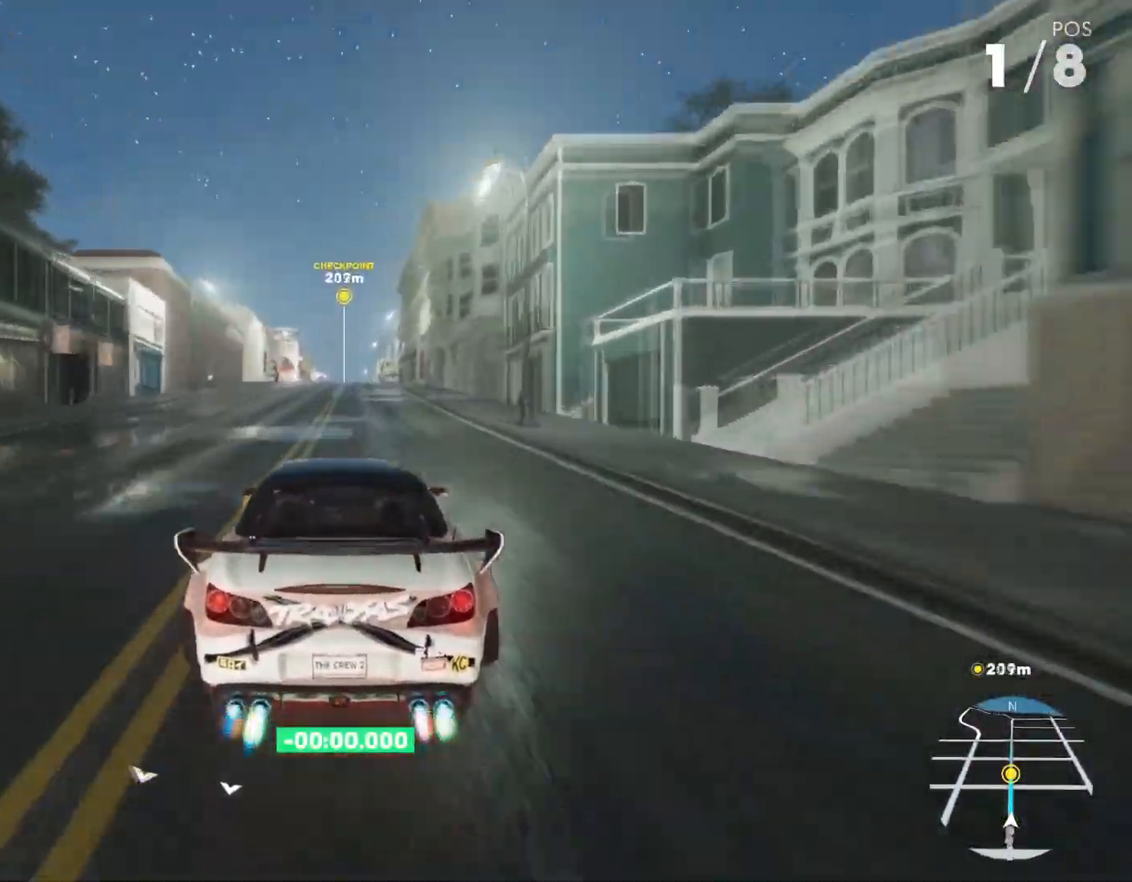
{"buttons": ["Y", "R2"], "left_stick": "center", "right_stick": "center", "events": [[400, "Y", "down"]]}
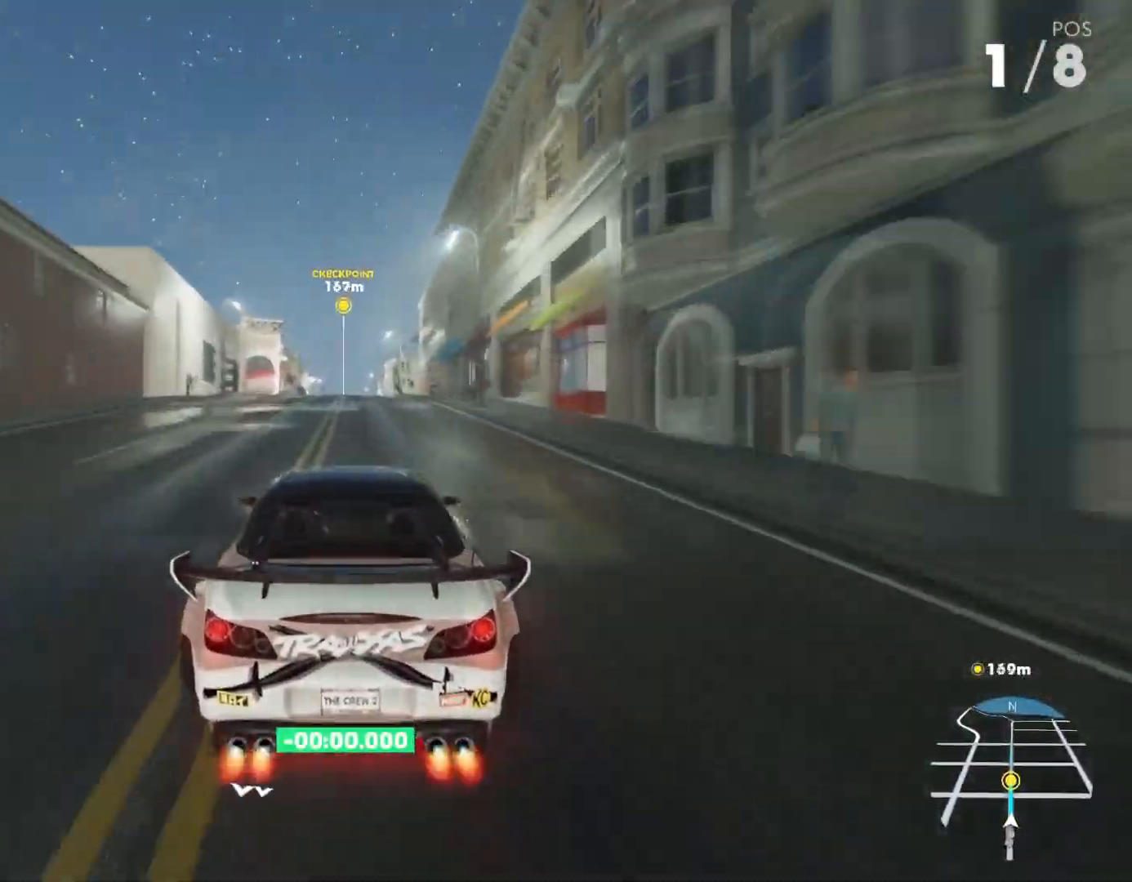
{"buttons": ["R2"], "left_stick": "center", "right_stick": "center", "events": [[284, "Y", "up"]]}